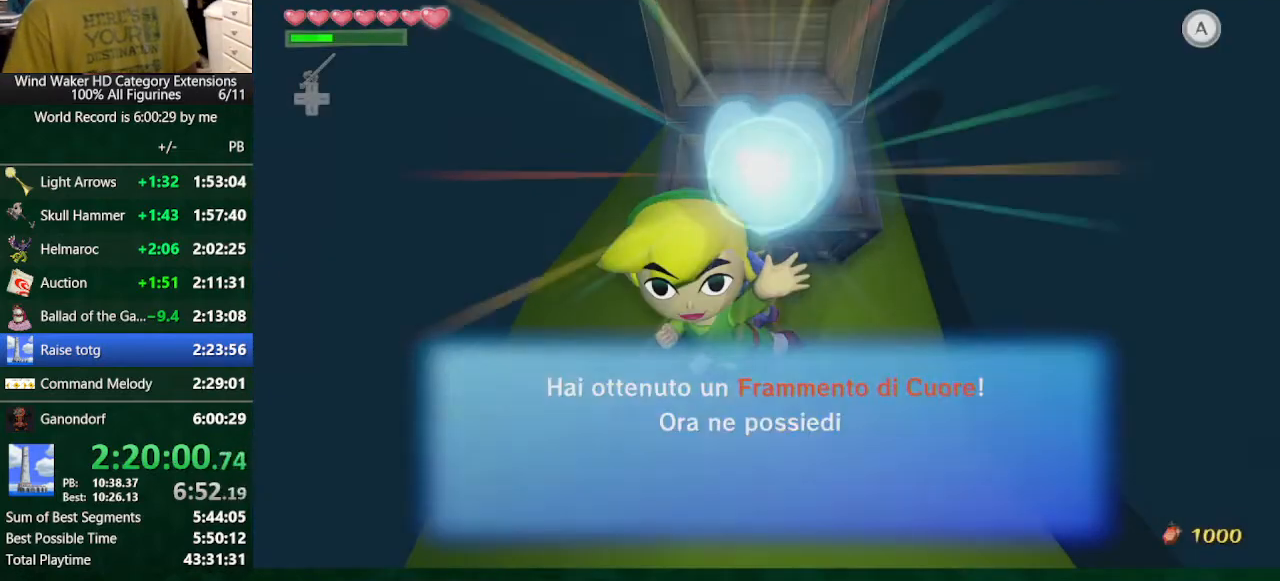
Gameplay with a controller (Nintendo layout); each line is a JSON object with the inputs held at the frame after it. "button_events" lists button changes between this image and that frame as [ms after this image, input, new state], when the widget could be followed in between (sticks are given only as held states). Not read: L3 R3.
{"buttons": [], "left_stick": "center", "right_stick": "center", "button_events": []}
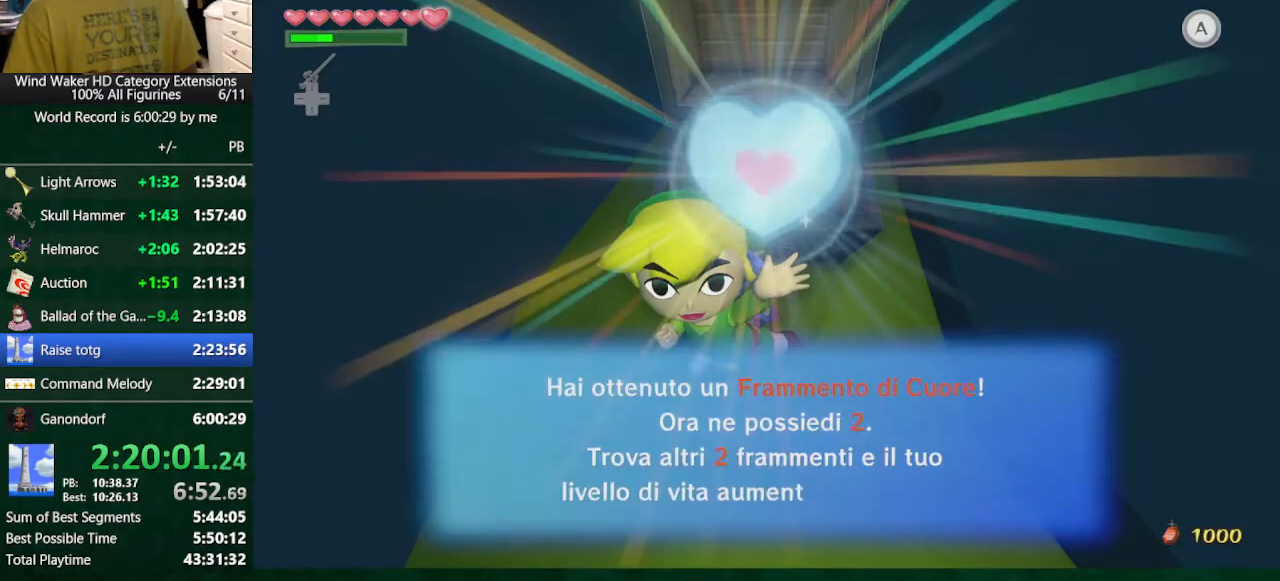
{"buttons": [], "left_stick": "center", "right_stick": "center", "button_events": [[433, "A", "down"], [500, "A", "up"]]}
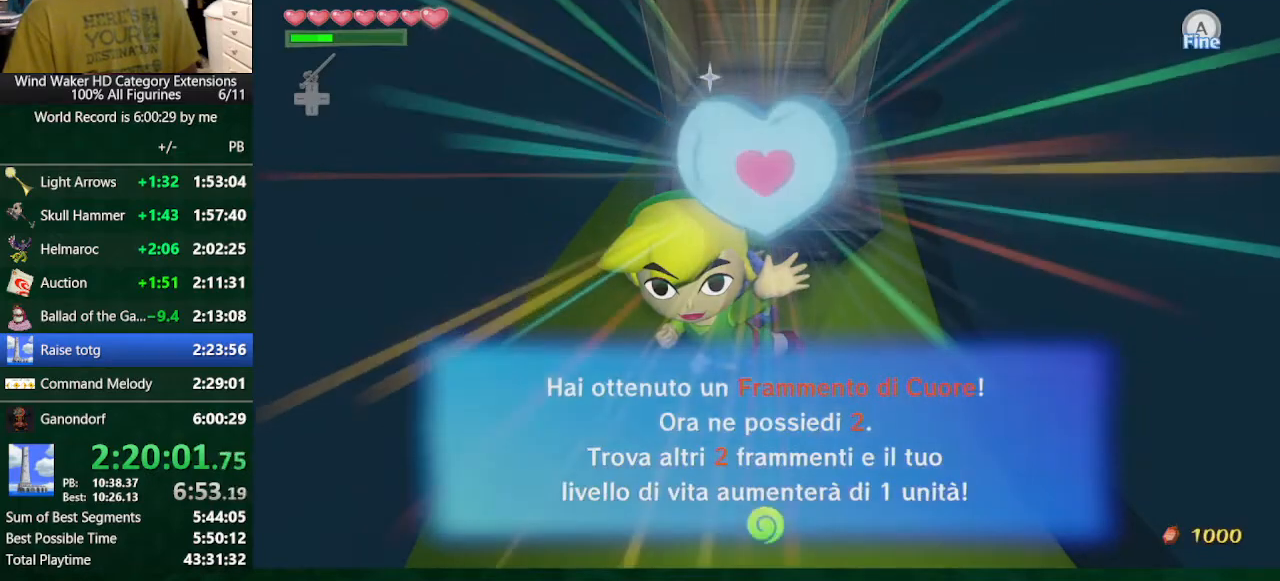
{"buttons": ["R1"], "left_stick": "center", "right_stick": "center", "button_events": [[433, "R1", "down"]]}
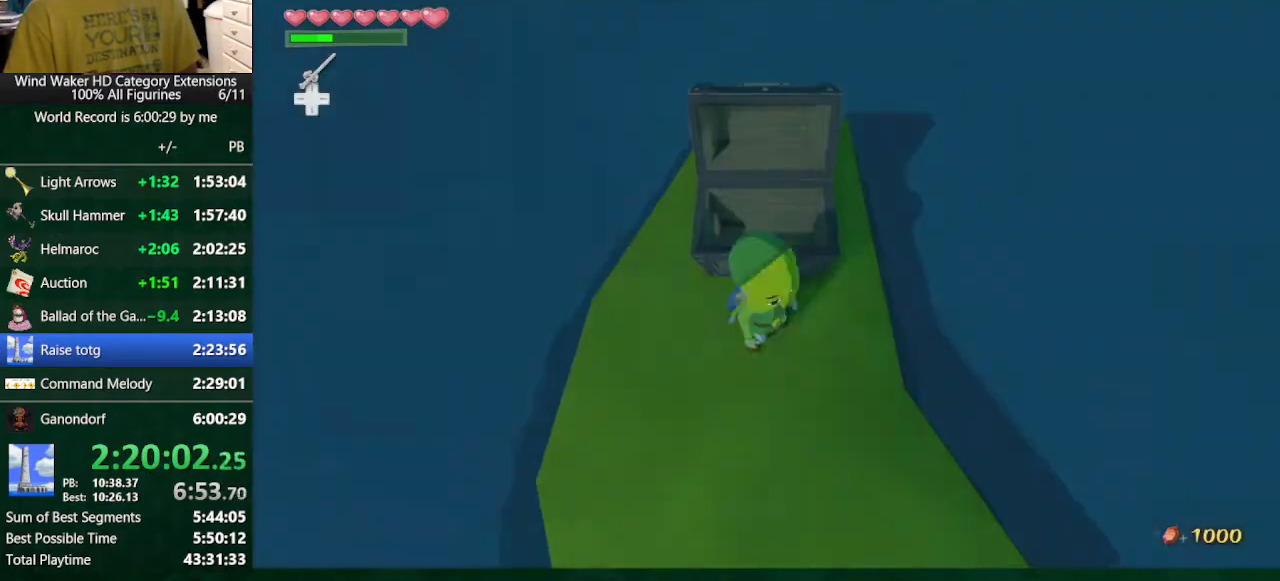
{"buttons": [], "left_stick": "down", "right_stick": "center", "button_events": [[67, "R1", "up"]]}
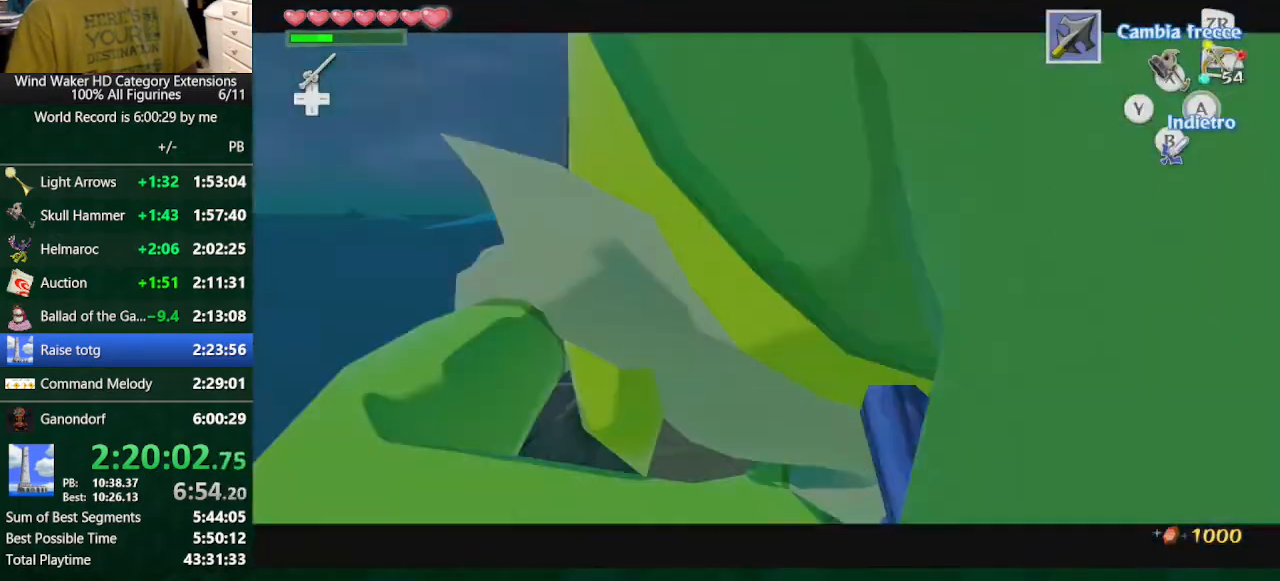
{"buttons": ["START"], "left_stick": "center", "right_stick": "center", "button_events": [[500, "START", "down"]]}
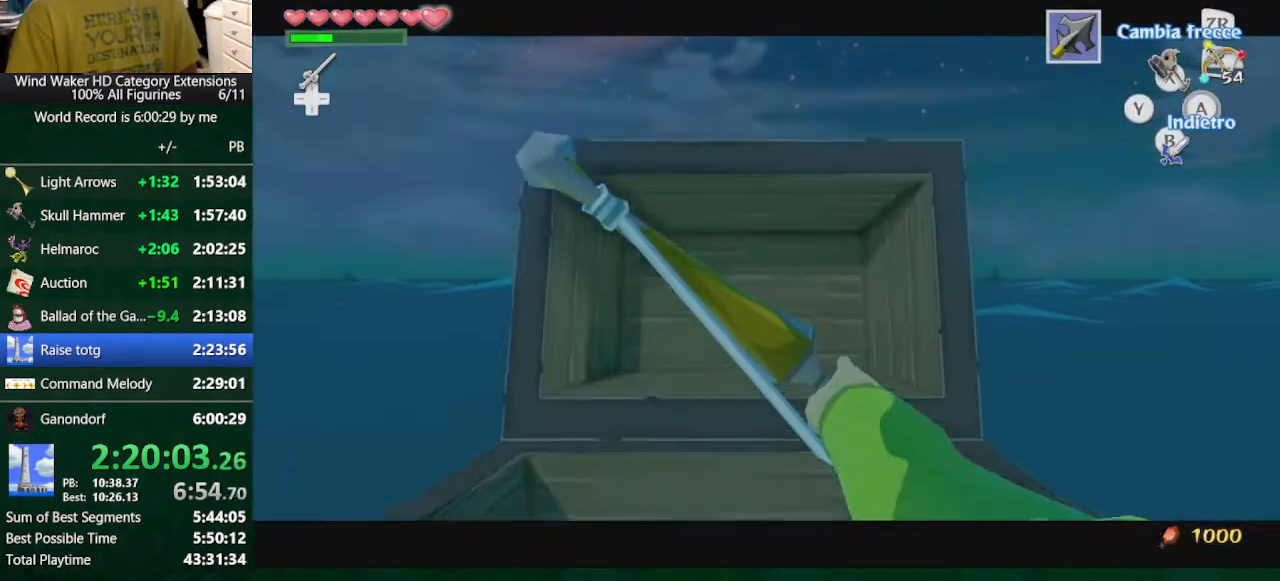
{"buttons": ["START"], "left_stick": "center", "right_stick": "center", "button_events": [[100, "START", "up"], [433, "START", "down"]]}
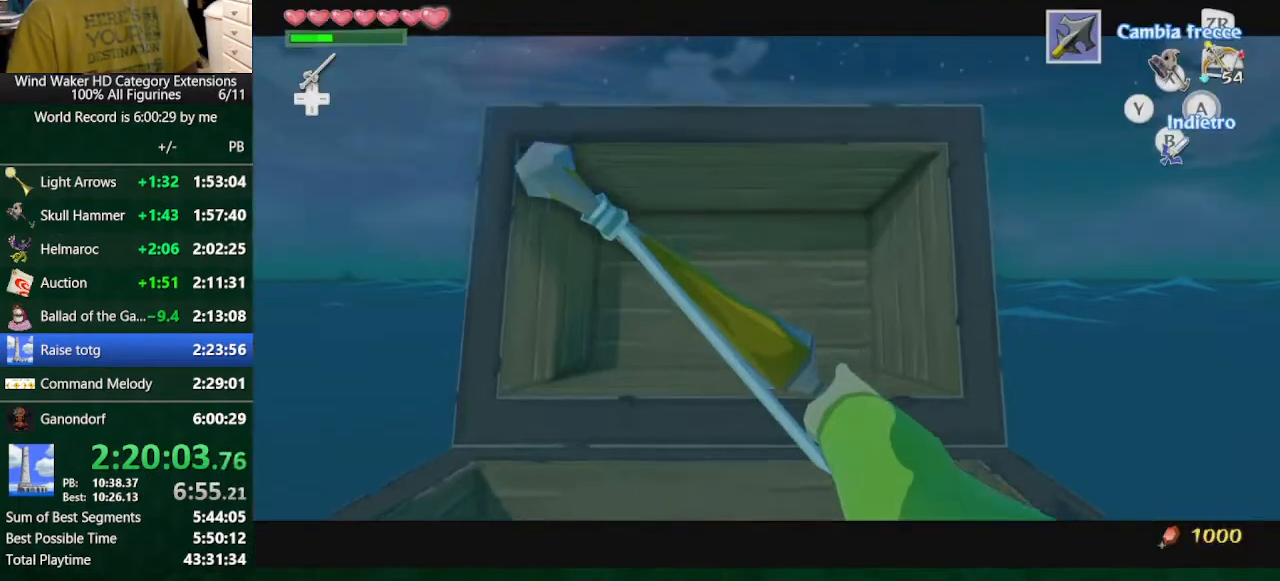
{"buttons": [], "left_stick": "center", "right_stick": "center", "button_events": [[200, "START", "up"]]}
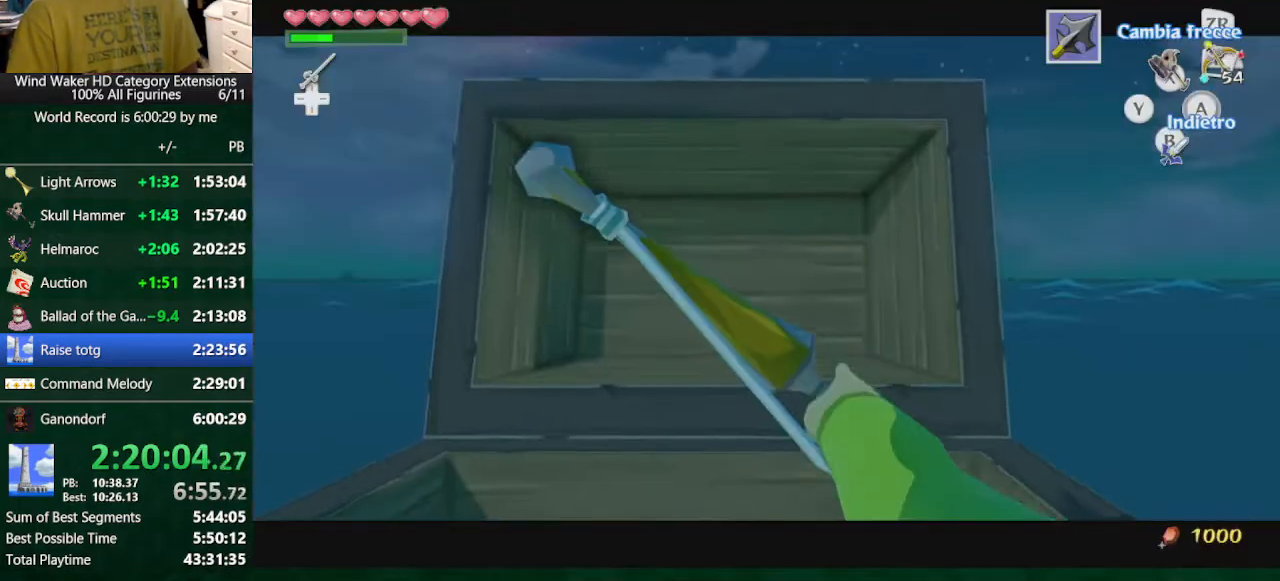
{"buttons": [], "left_stick": "center", "right_stick": "center", "button_events": [[200, "START", "down"], [300, "START", "up"], [367, "START", "down"], [467, "START", "up"]]}
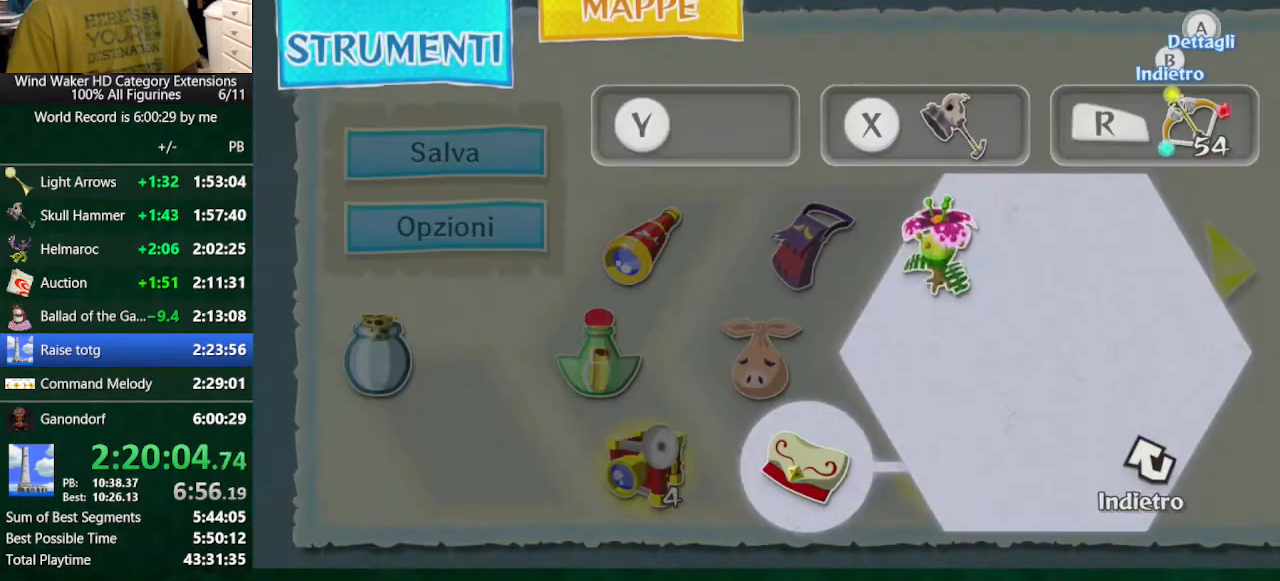
{"buttons": [], "left_stick": "center", "right_stick": "center", "button_events": [[233, "START", "down"], [333, "START", "up"], [400, "START", "down"], [500, "START", "up"]]}
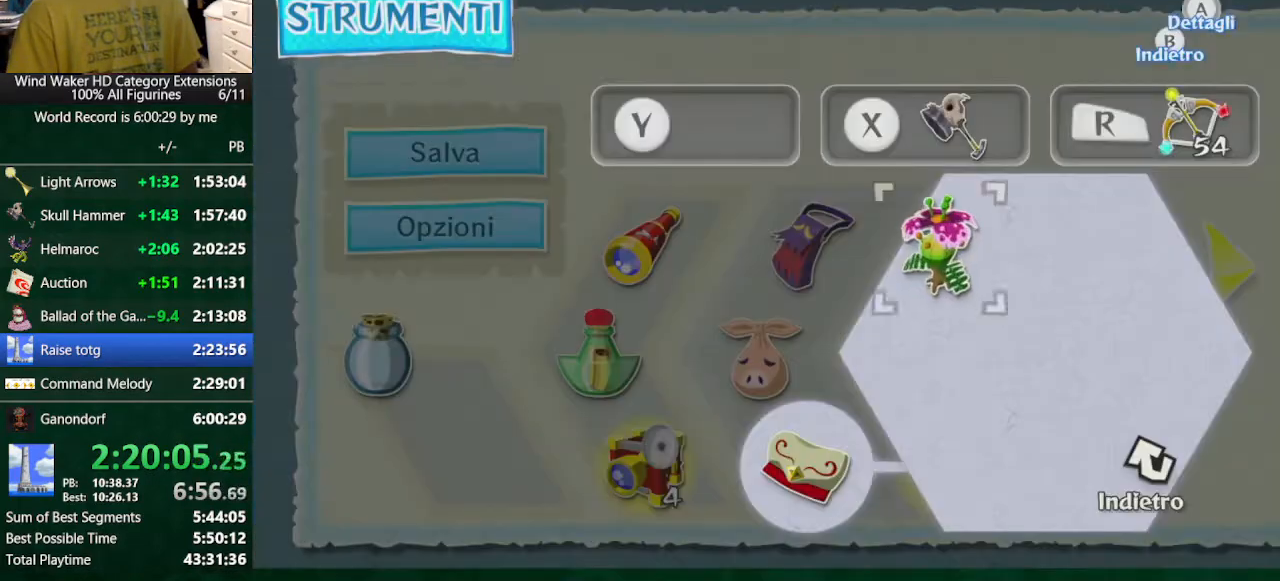
{"buttons": [], "left_stick": "center", "right_stick": "center", "button_events": []}
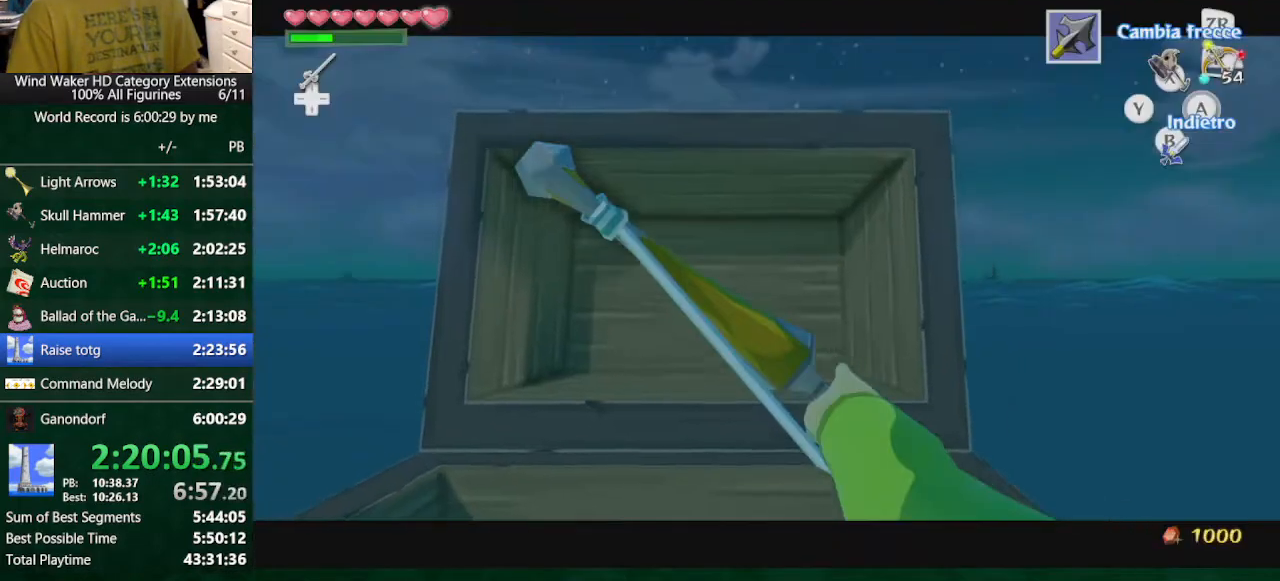
{"buttons": [], "left_stick": "center", "right_stick": "center", "button_events": []}
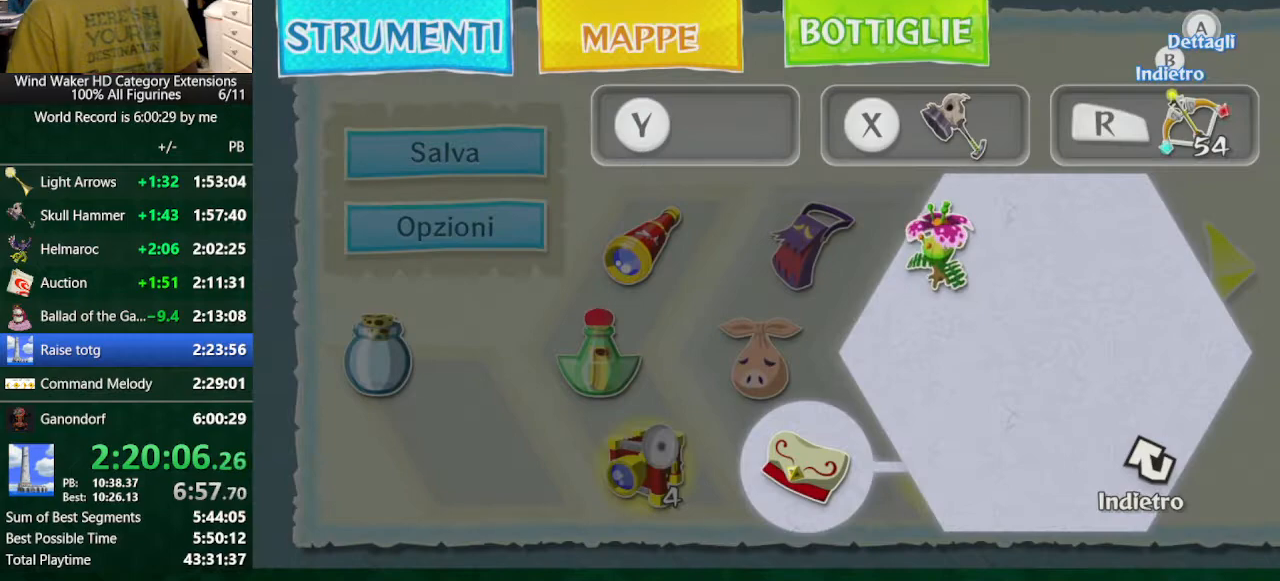
{"buttons": ["START"], "left_stick": "down", "right_stick": "center"}
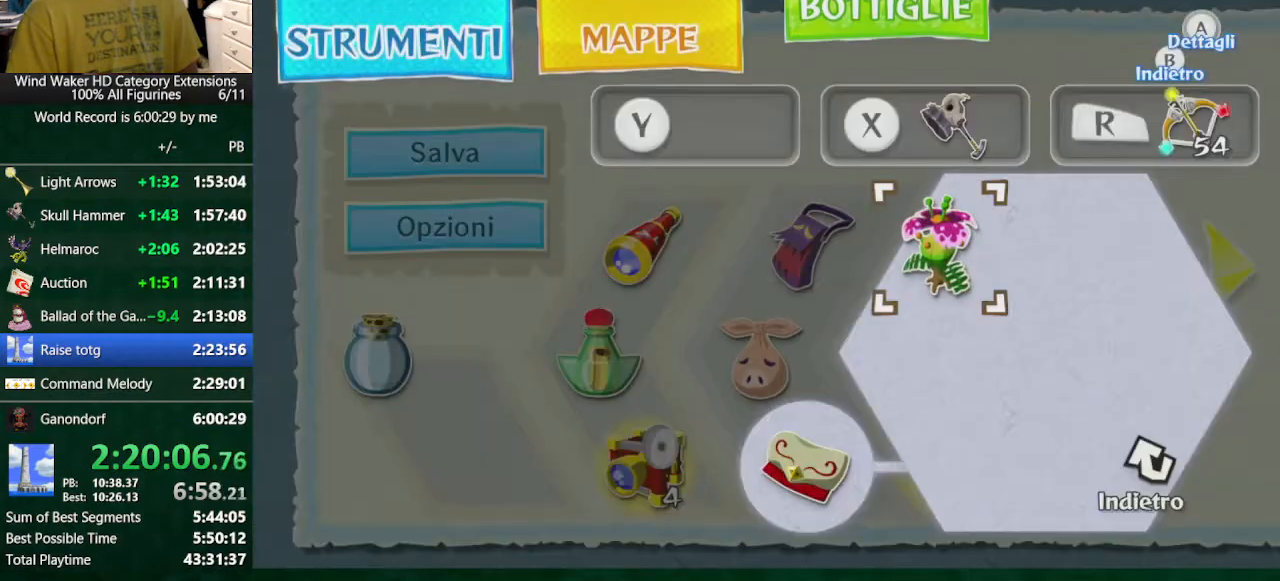
{"buttons": [], "left_stick": "down", "right_stick": "center"}
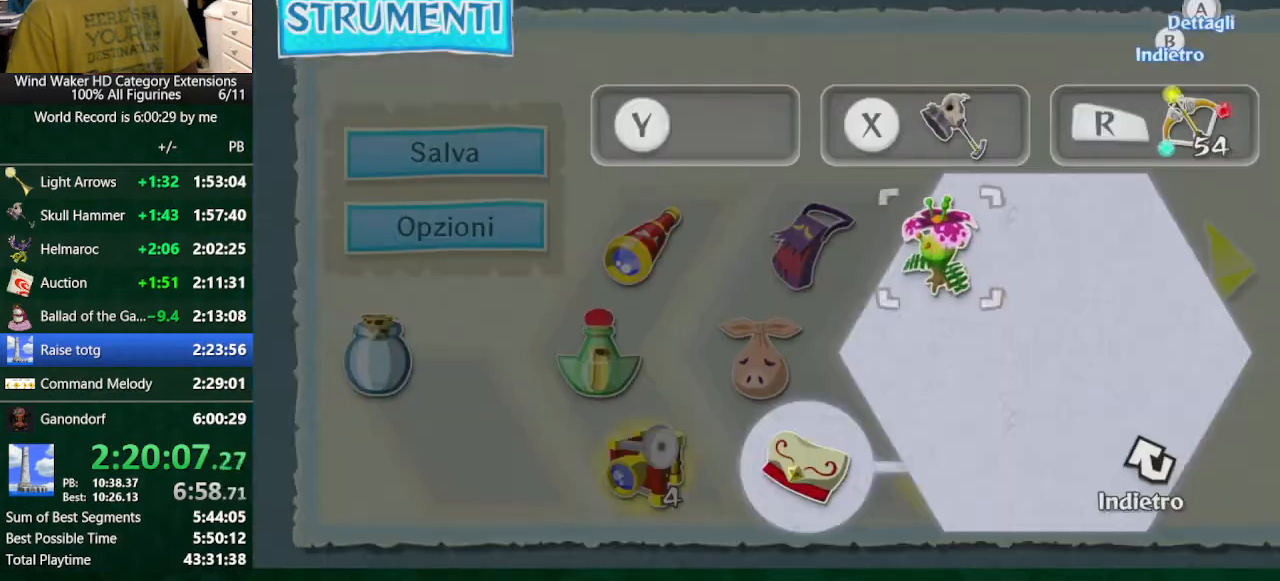
{"buttons": [], "left_stick": "down", "right_stick": "center", "button_events": [[233, "START", "down"], [333, "START", "up"]]}
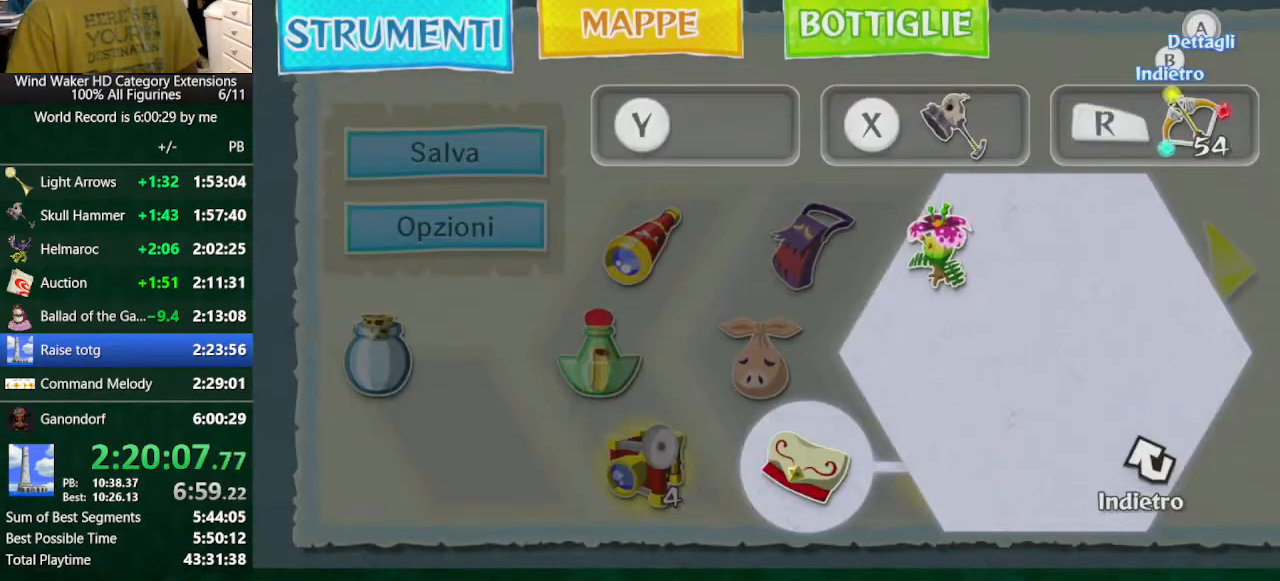
{"buttons": [], "left_stick": "center", "right_stick": "center", "button_events": [[67, "START", "down"], [167, "START", "up"], [367, "START", "down"], [467, "START", "up"]]}
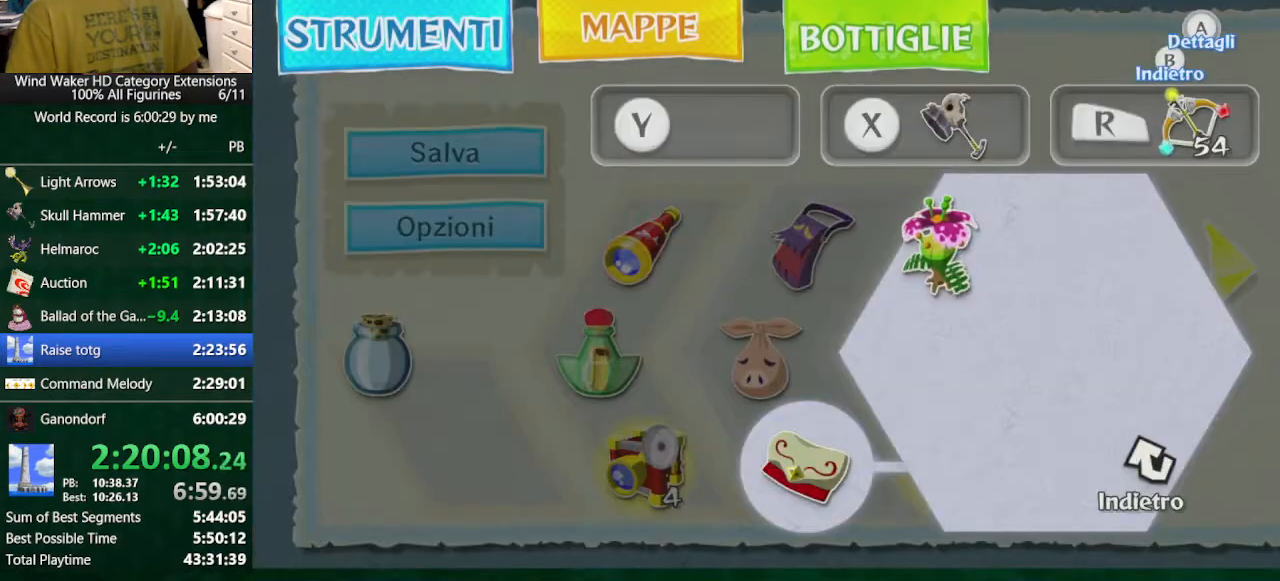
{"buttons": [], "left_stick": "center", "right_stick": "center", "button_events": []}
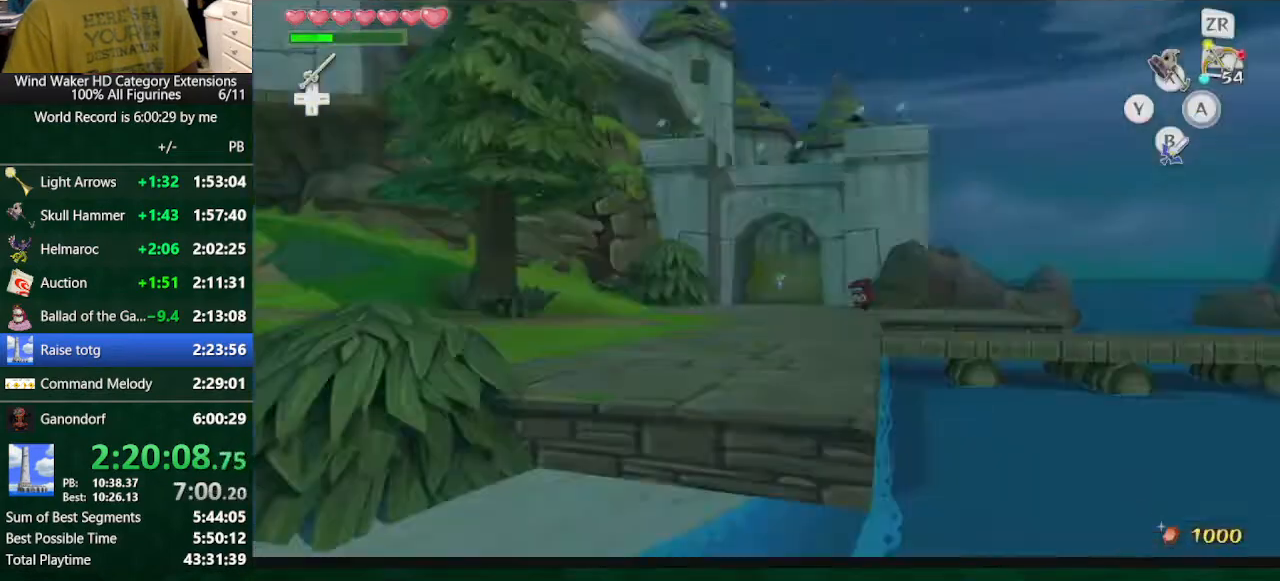
{"buttons": [], "left_stick": "up-right", "right_stick": "left", "button_events": []}
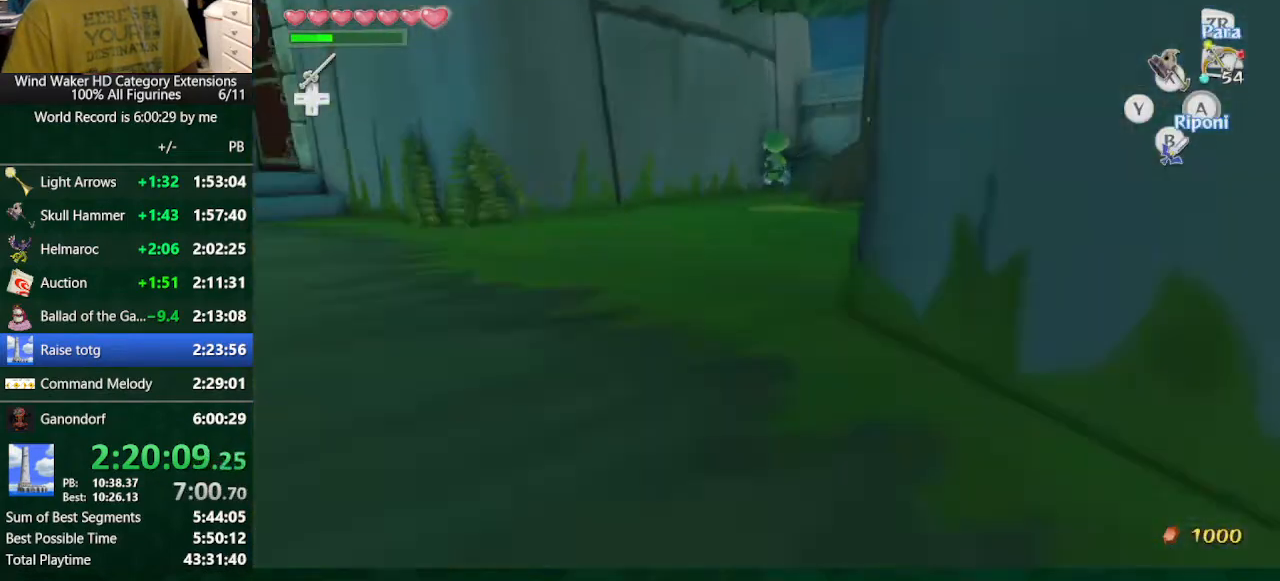
{"buttons": [], "left_stick": "left", "right_stick": "center", "button_events": []}
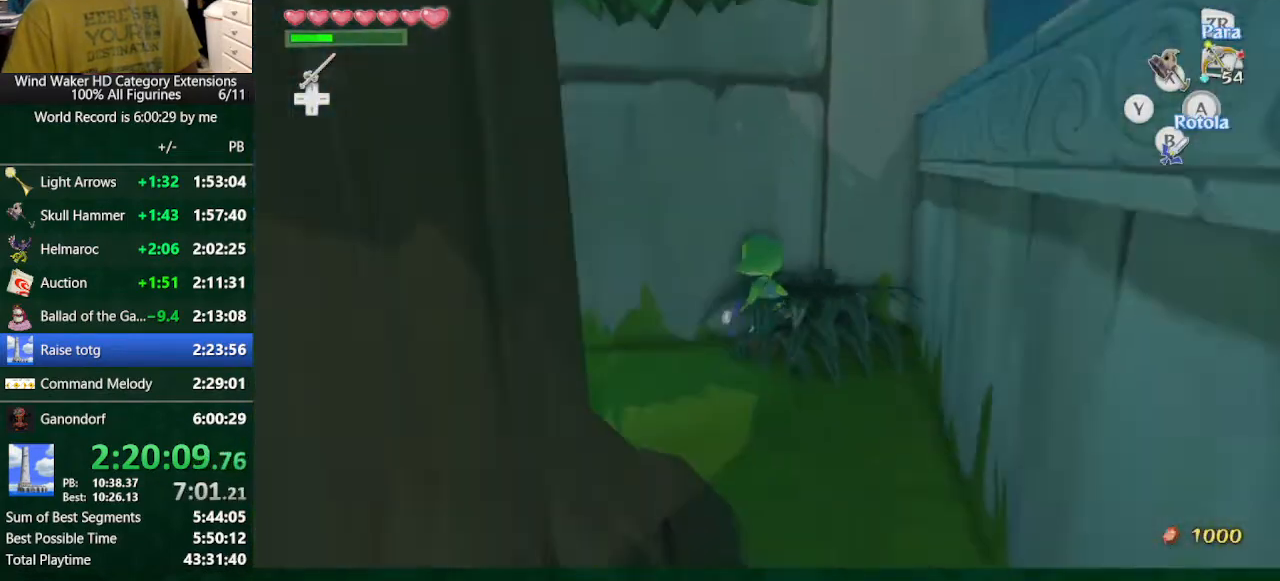
{"buttons": [], "left_stick": "left", "right_stick": "right", "button_events": []}
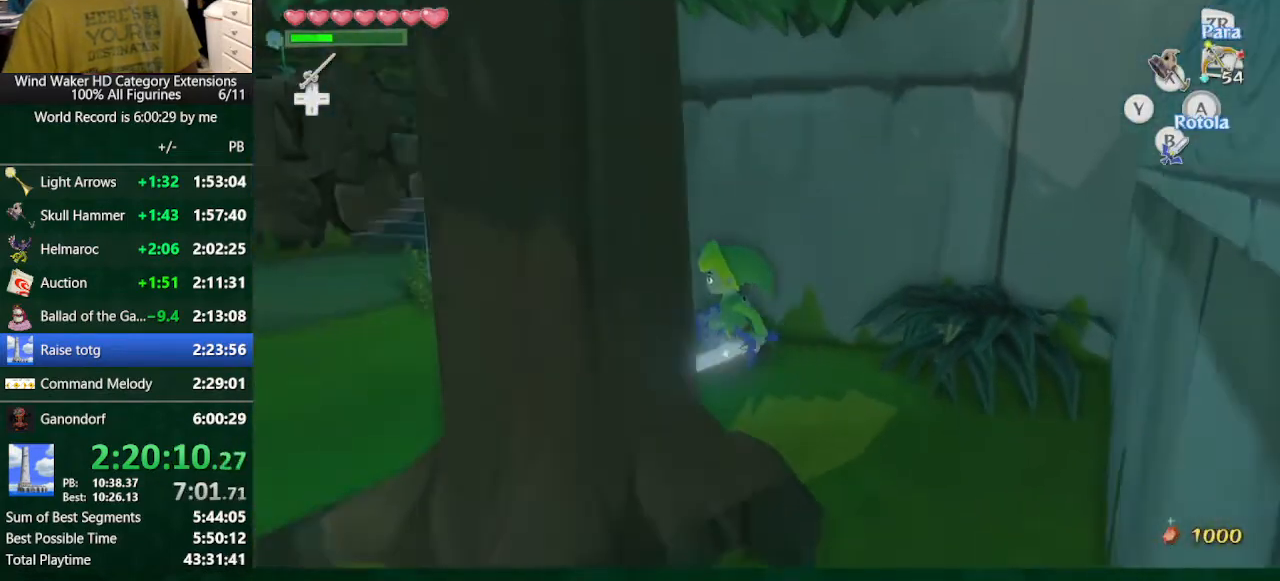
{"buttons": [], "left_stick": "center", "right_stick": "center", "button_events": []}
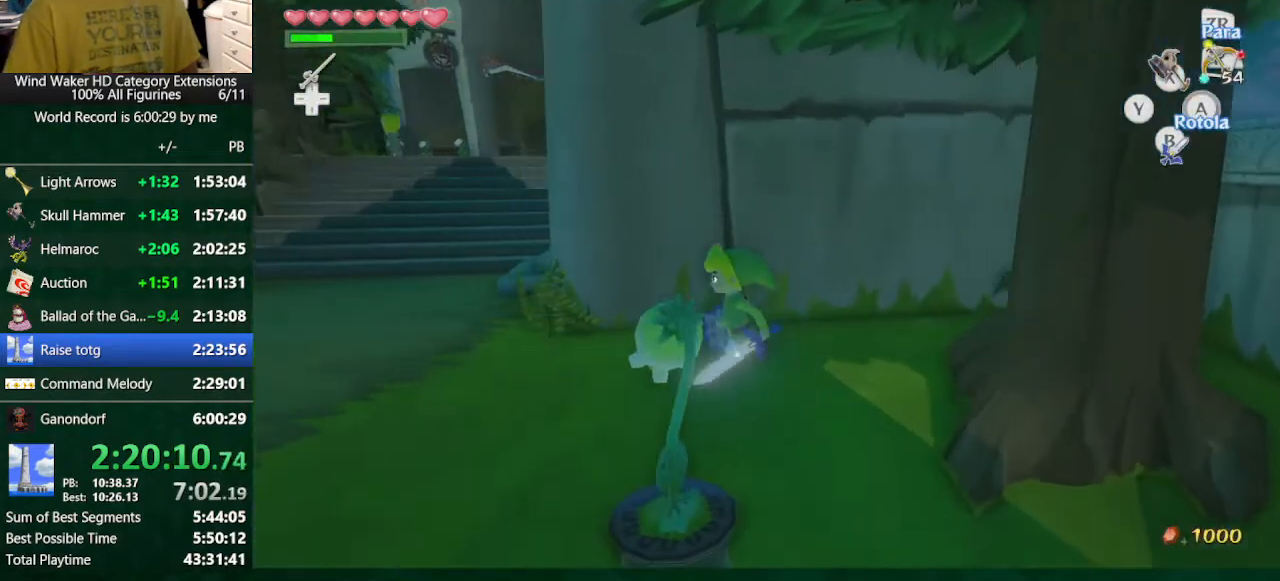
{"buttons": [], "left_stick": "center", "right_stick": "center", "button_events": []}
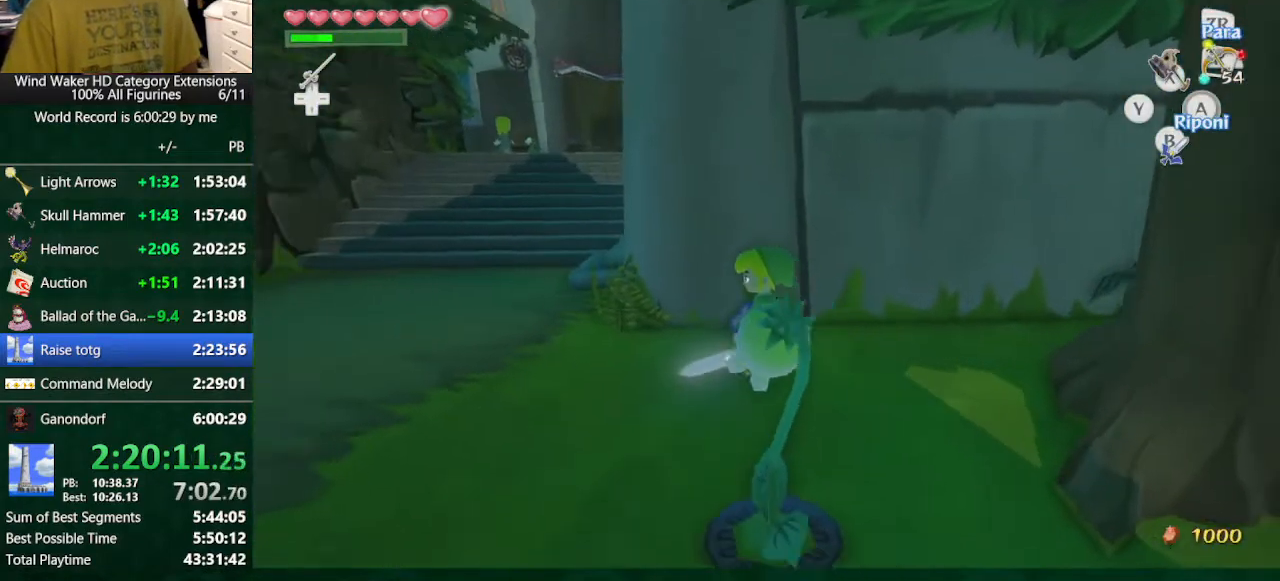
{"buttons": [], "left_stick": "center", "right_stick": "center", "button_events": []}
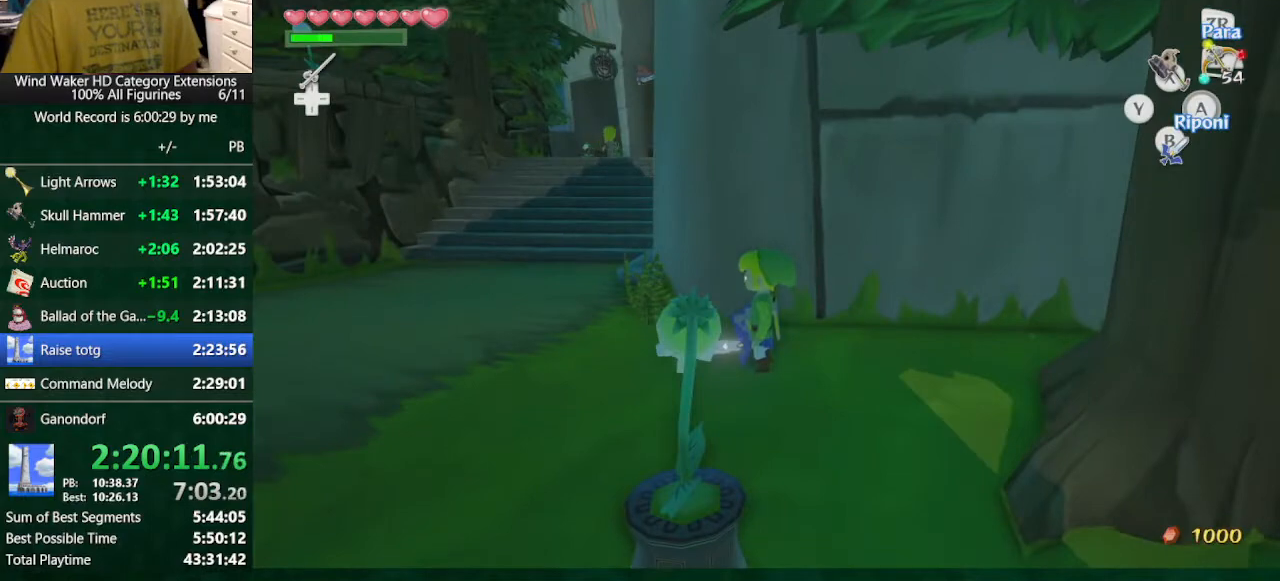
{"buttons": [], "left_stick": "center", "right_stick": "center", "button_events": []}